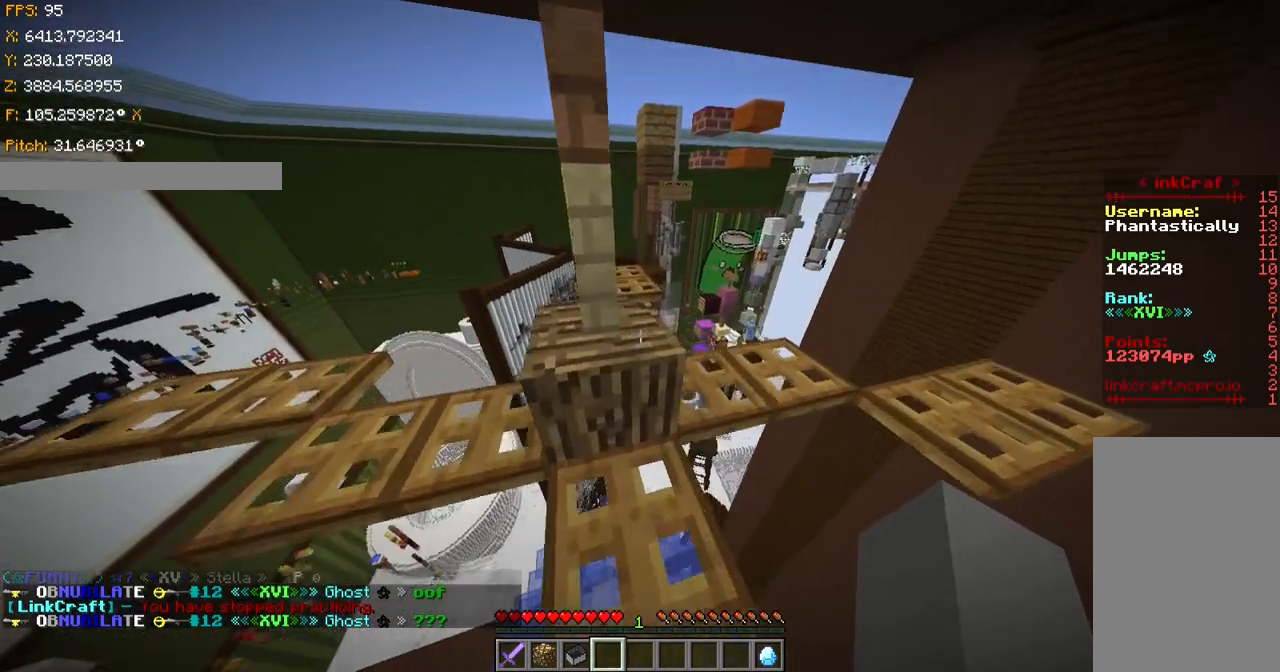
Gameplay with keyboard; each line is a JSON object with the keys held at the frame after it. "events" lists presses ("down") and releases ("up") of "a", "ctrl", "d", "s", "shift", "space" and "w" between this image and that frame as [ms after this image, input, new state], when the widget could be followed in between. No other keys are recorded. Mouse input is not recorded.
{"keys": ["d", "w"], "events": [[167, "space", "down"], [351, "space", "up"], [501, "d", "down"]]}
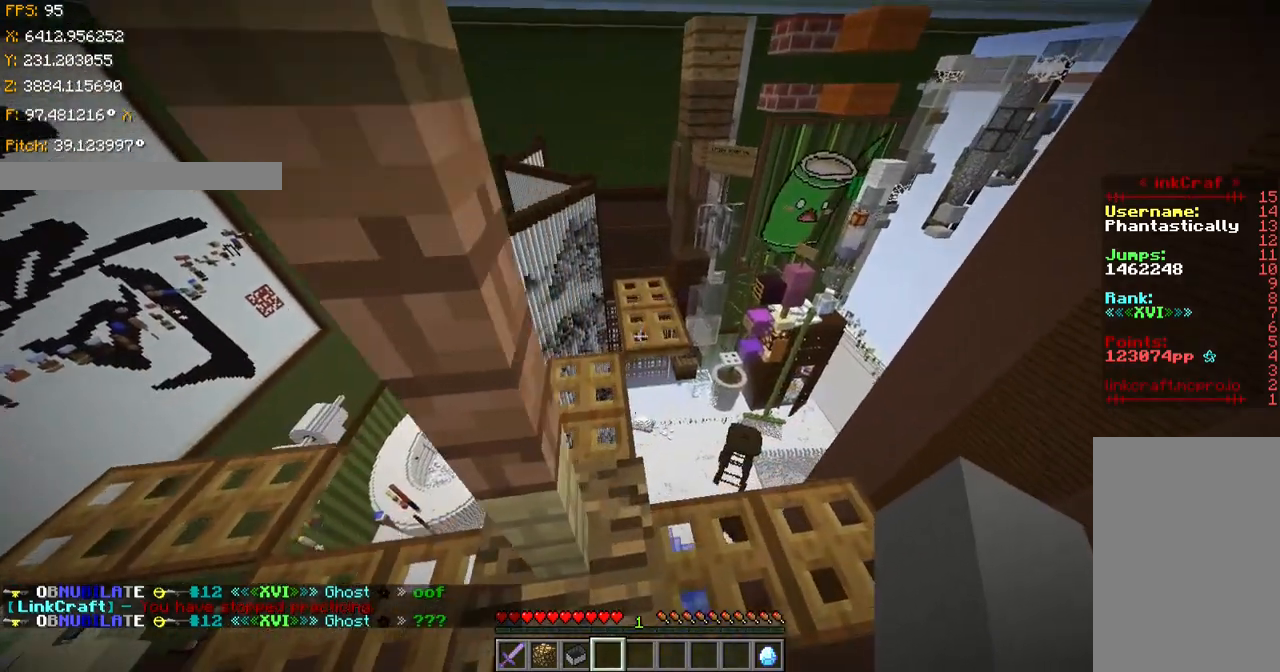
{"keys": ["a", "w"], "events": [[67, "shift", "down"], [150, "d", "up"], [467, "a", "down"], [467, "shift", "up"]]}
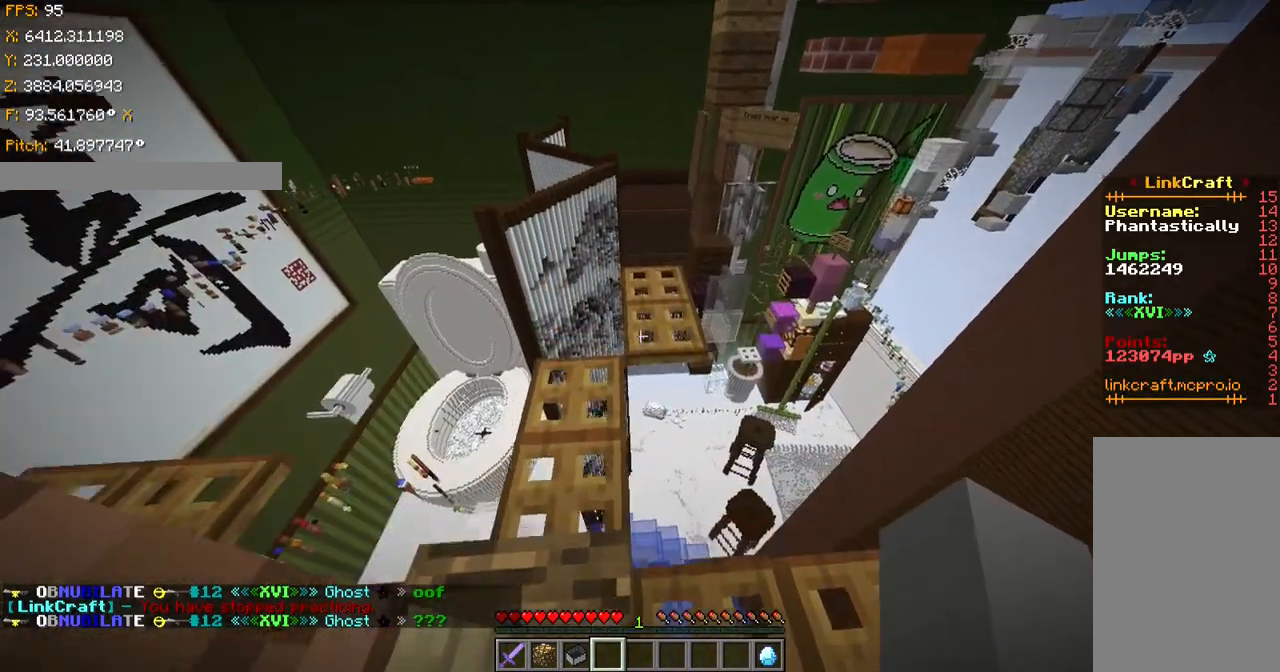
{"keys": ["a", "shift", "w"], "events": [[251, "shift", "down"], [301, "a", "up"], [401, "a", "down"]]}
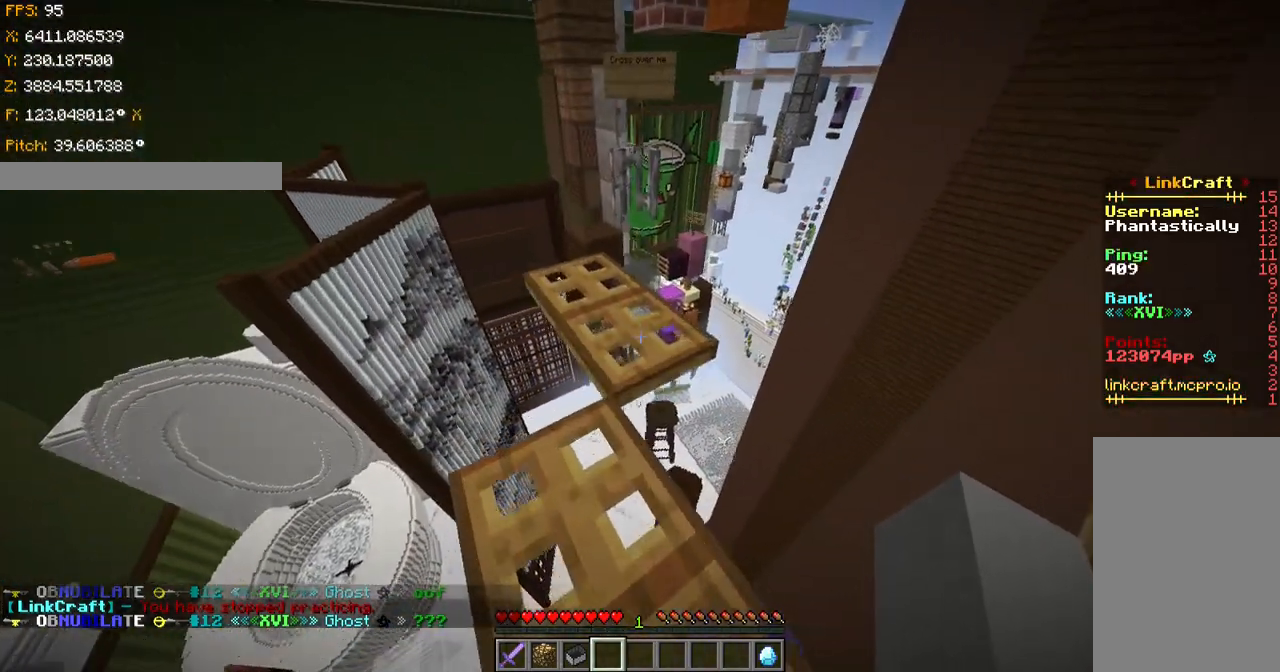
{"keys": ["d", "shift", "w"], "events": [[200, "a", "up"], [400, "d", "down"]]}
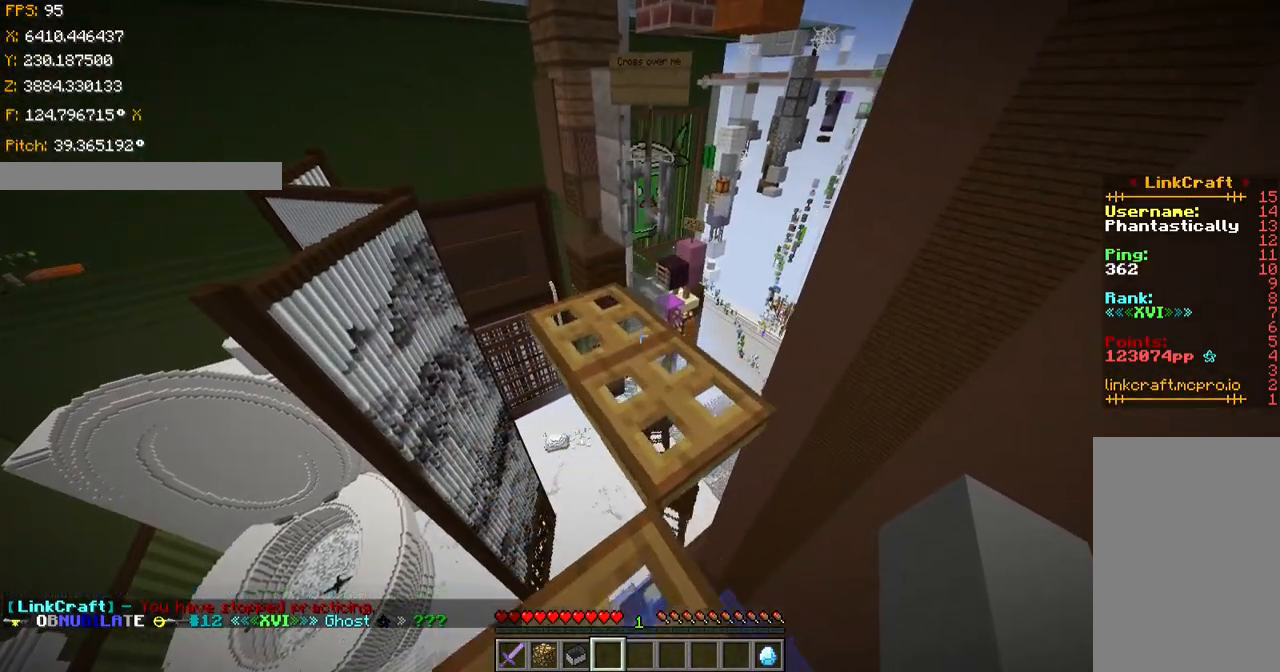
{"keys": ["a", "shift", "w"], "events": [[51, "d", "up"], [251, "a", "down"]]}
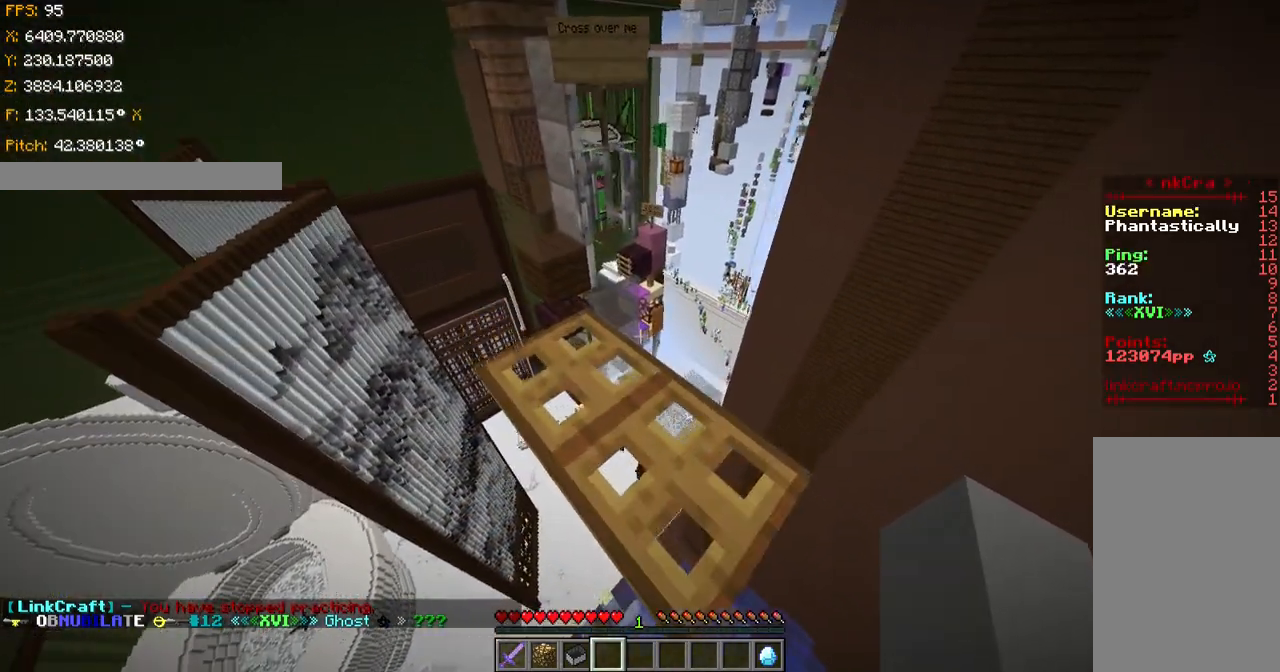
{"keys": ["a", "s", "shift"], "events": [[150, "a", "up"], [200, "w", "up"], [450, "a", "down"], [500, "s", "down"]]}
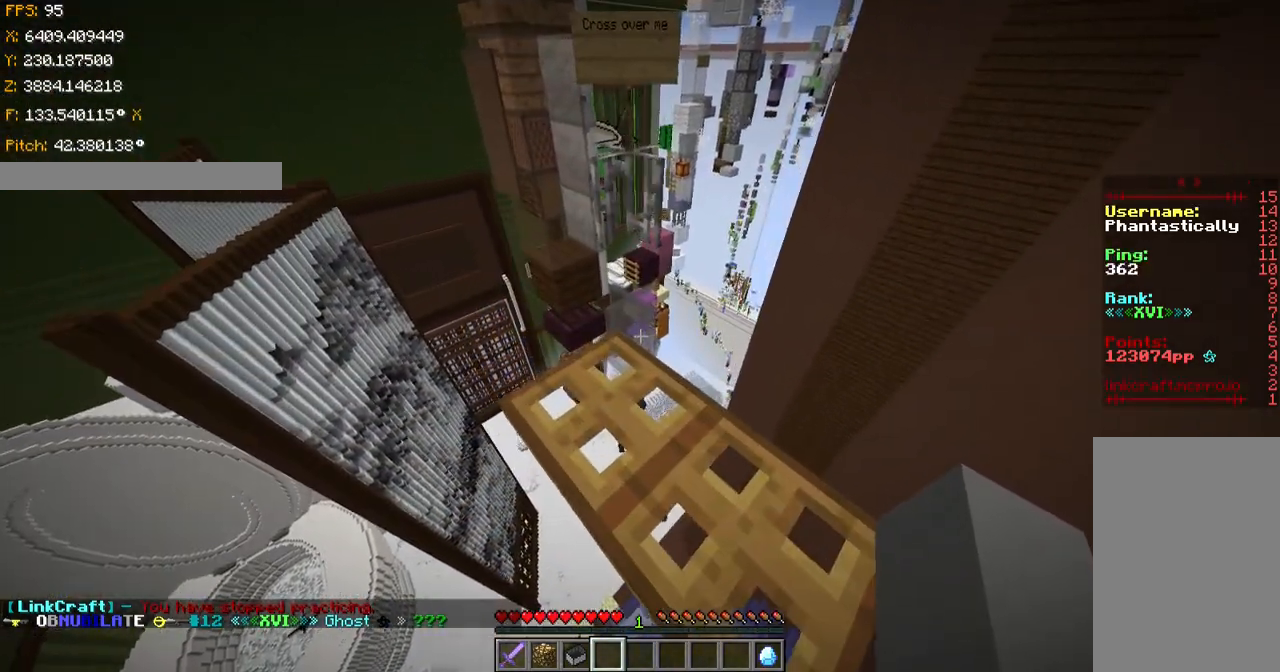
{"keys": ["shift"], "events": [[101, "a", "up"], [251, "d", "down"], [451, "d", "up"], [451, "s", "up"]]}
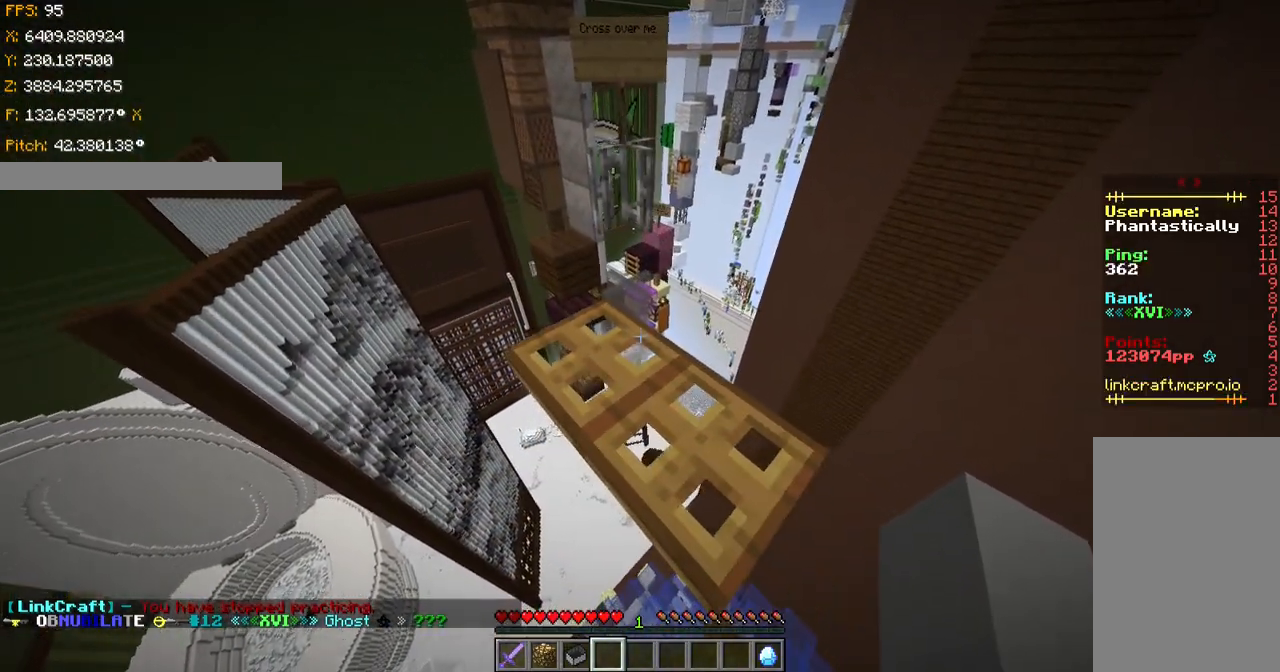
{"keys": ["shift"], "events": [[350, "a", "down"], [350, "s", "down"], [450, "a", "up"], [450, "s", "up"]]}
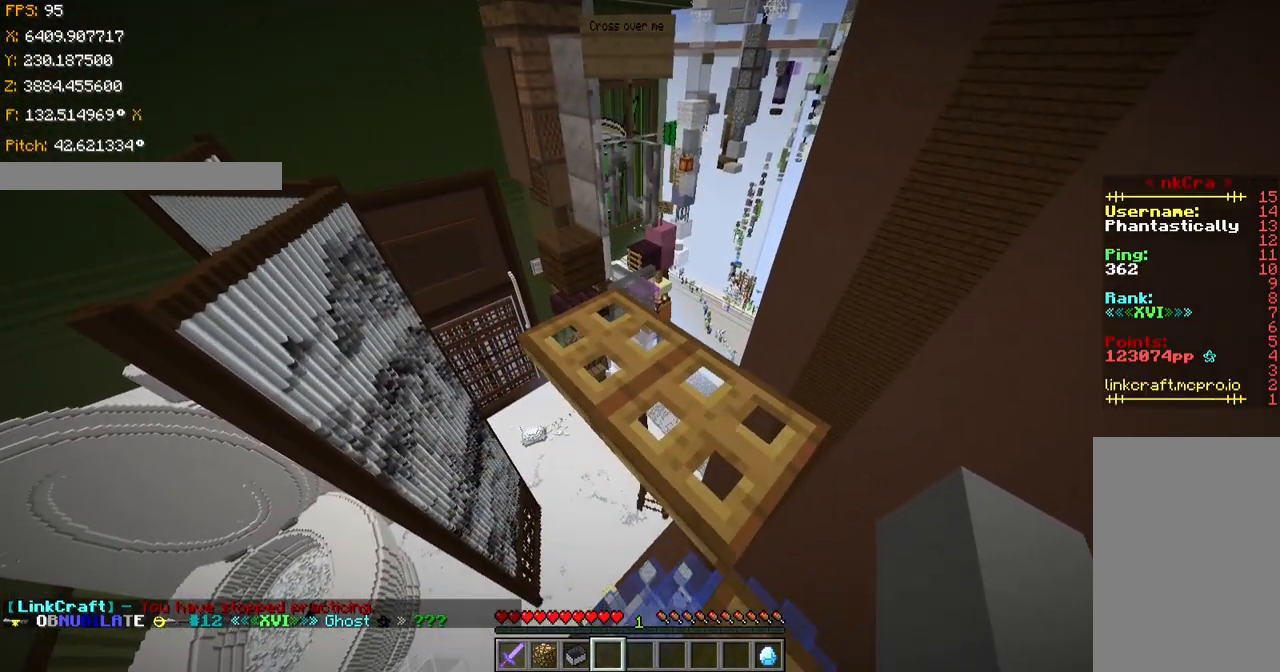
{"keys": ["shift"], "events": []}
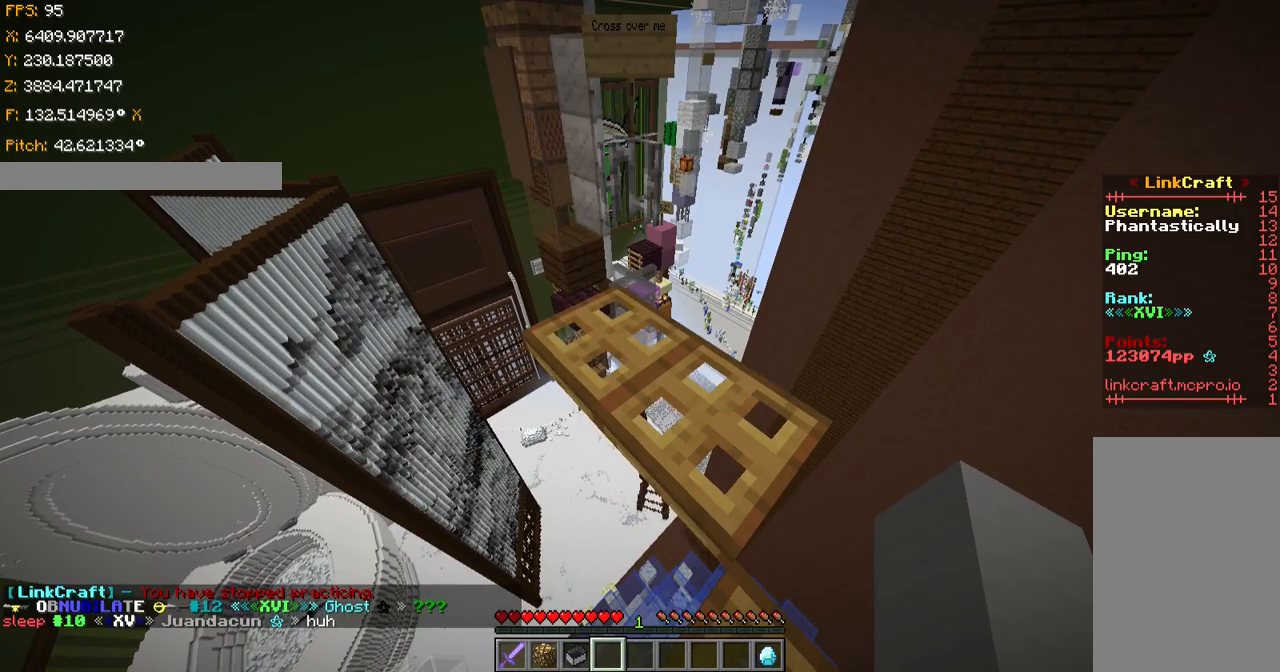
{"keys": ["ctrl", "space", "w"], "events": [[50, "shift", "up"], [217, "ctrl", "down"], [450, "space", "down"], [450, "w", "down"]]}
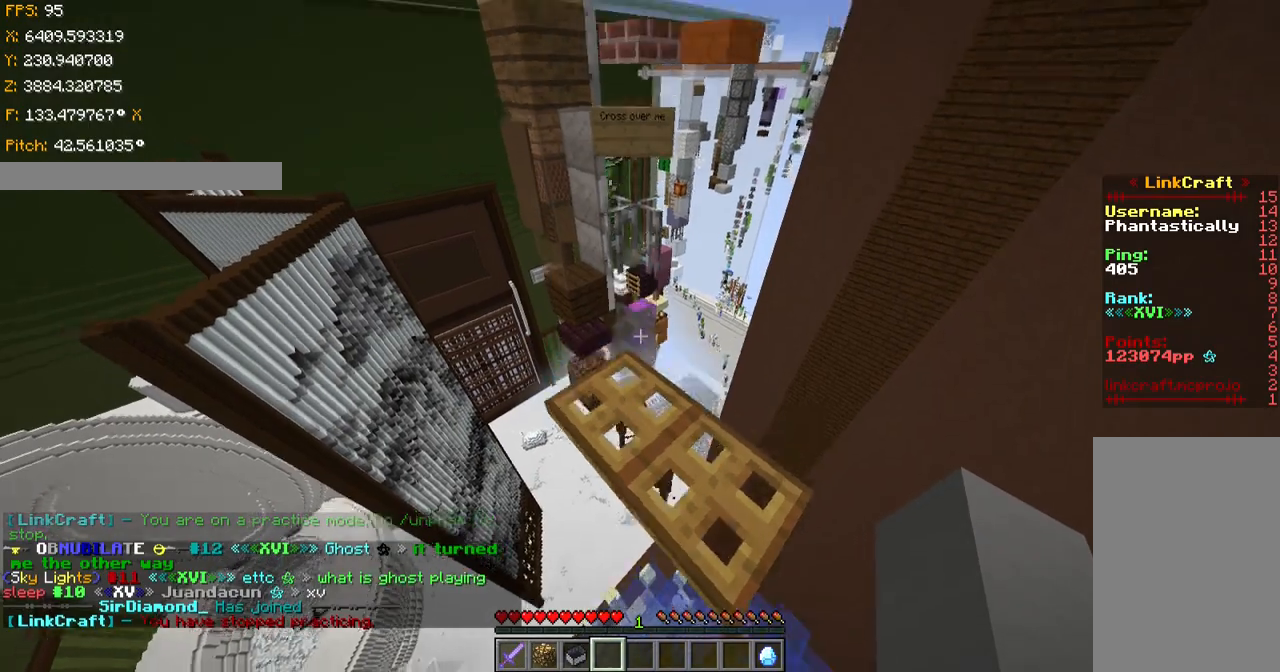
{"keys": ["ctrl", "space", "w"], "events": []}
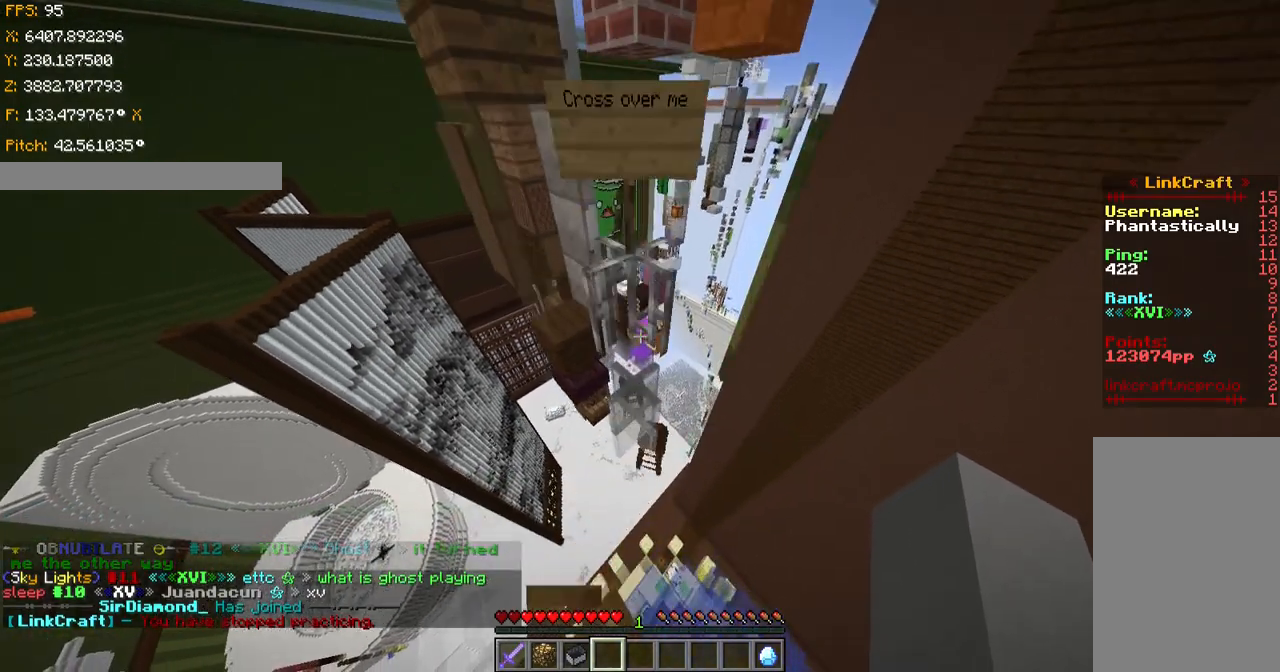
{"keys": ["ctrl", "w"], "events": [[250, "space", "up"]]}
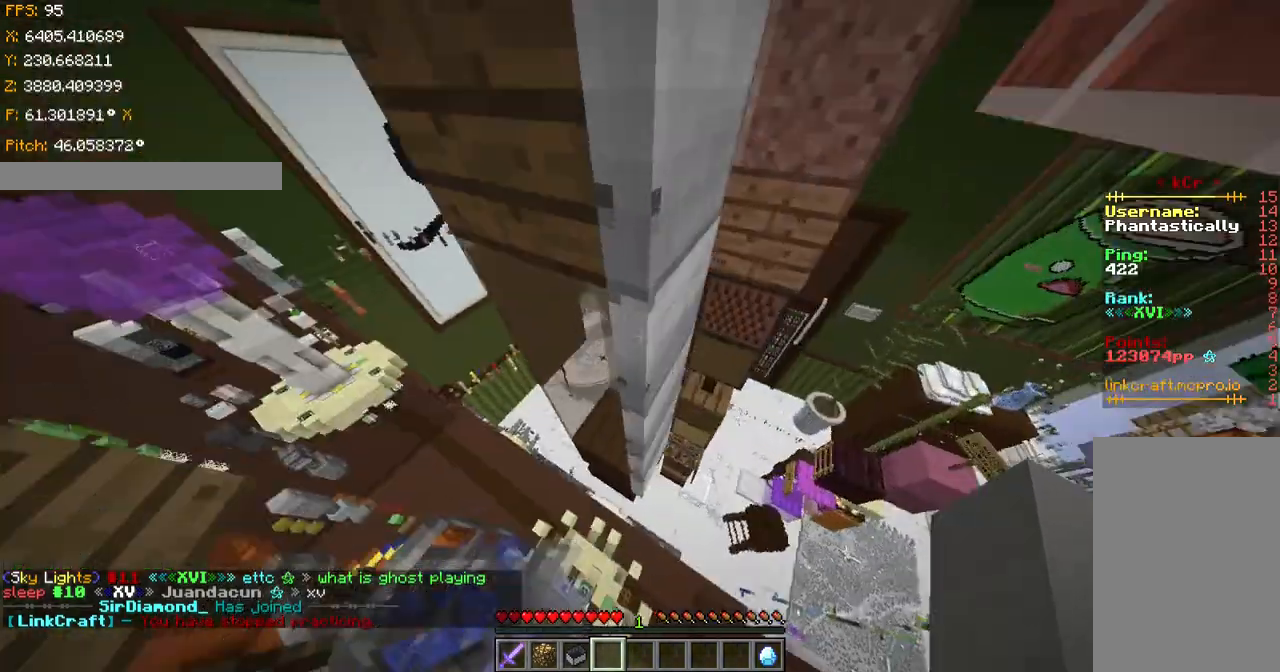
{"keys": ["ctrl", "w"], "events": []}
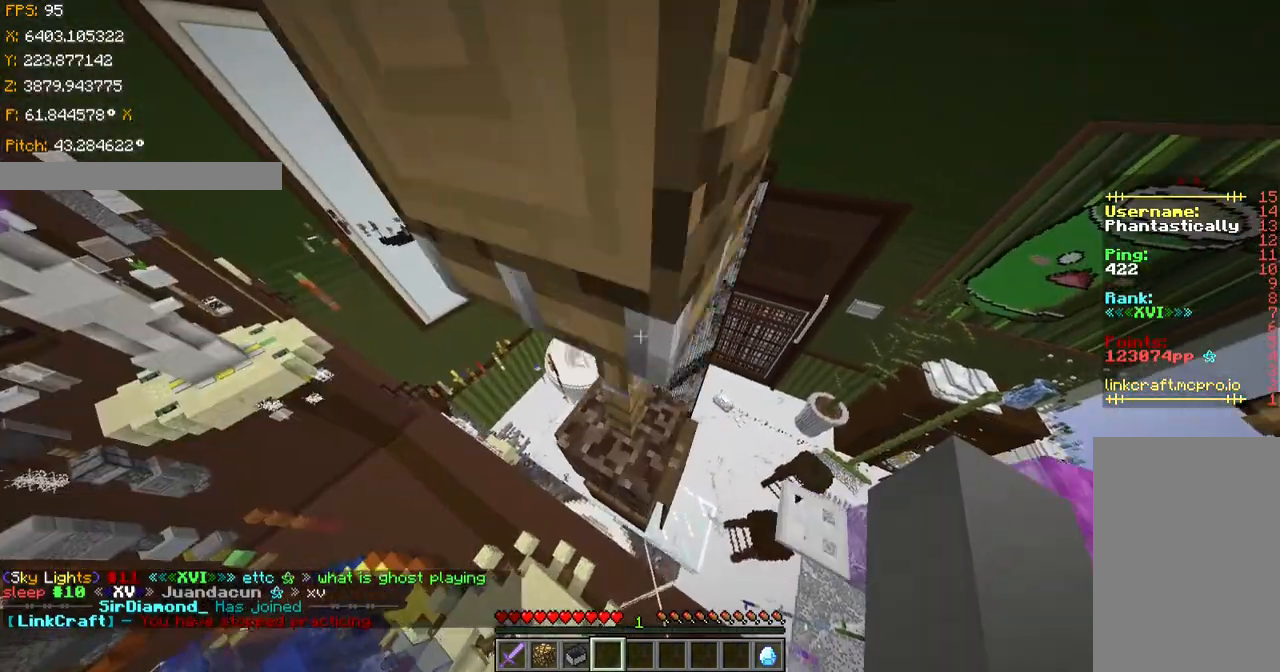
{"keys": ["a", "ctrl", "s", "shift"], "events": [[100, "shift", "down"], [400, "w", "up"], [500, "a", "down"], [500, "s", "down"]]}
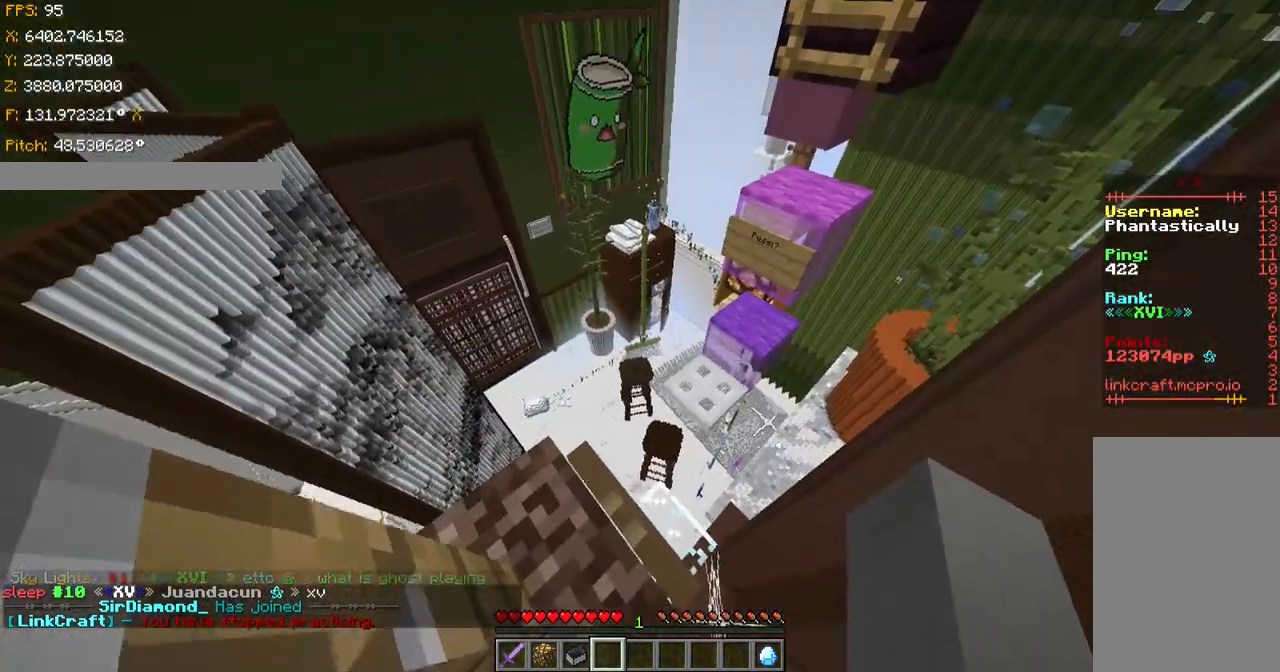
{"keys": ["s", "shift"], "events": [[51, "ctrl", "up"], [501, "a", "up"]]}
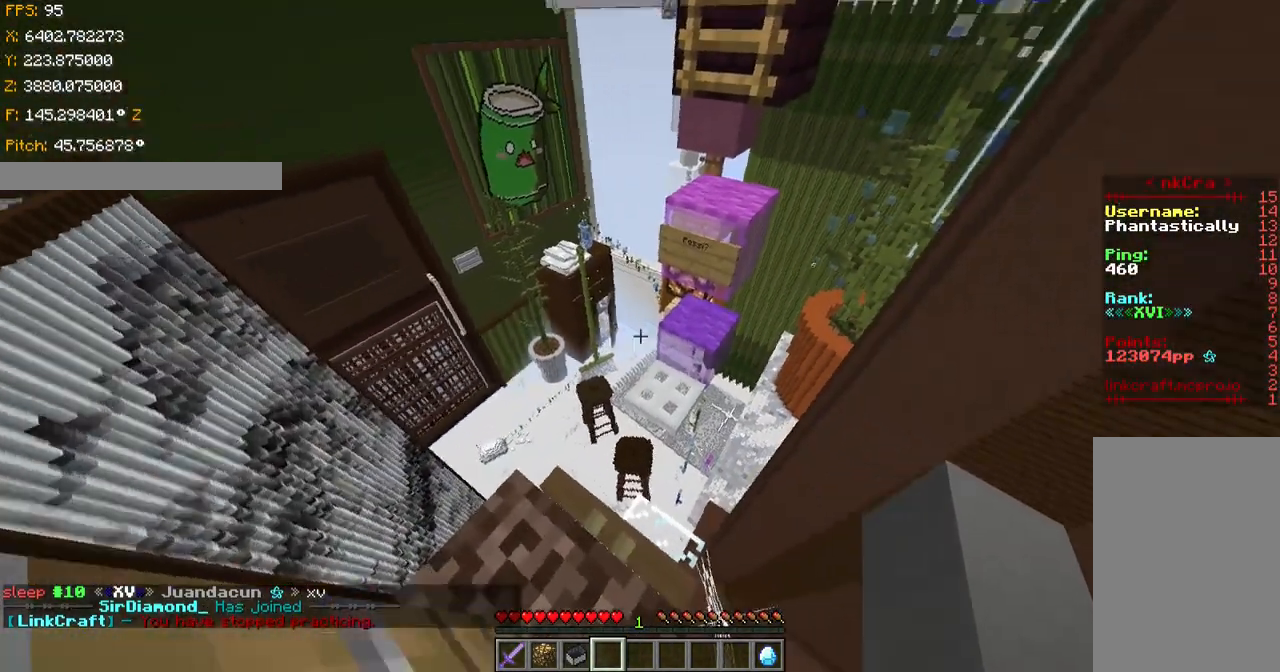
{"keys": ["d", "s", "shift"], "events": [[234, "s", "up"], [300, "d", "down"], [300, "s", "down"]]}
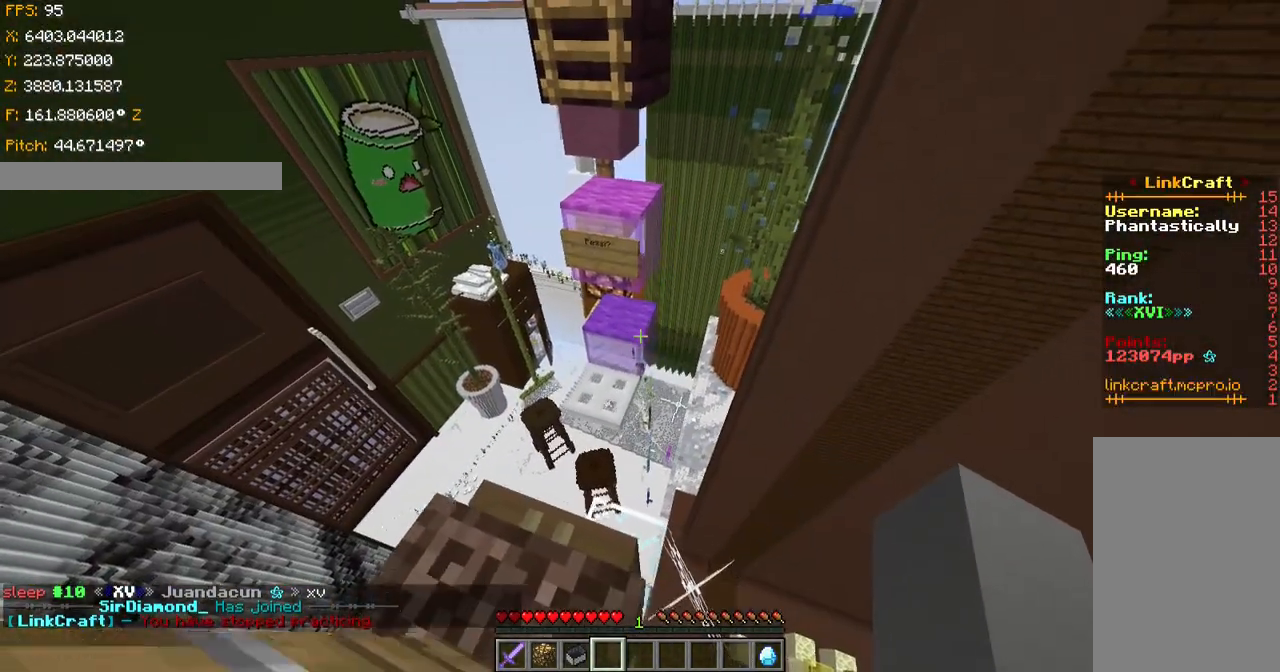
{"keys": ["a", "s", "shift"], "events": [[134, "d", "up"], [251, "a", "down"]]}
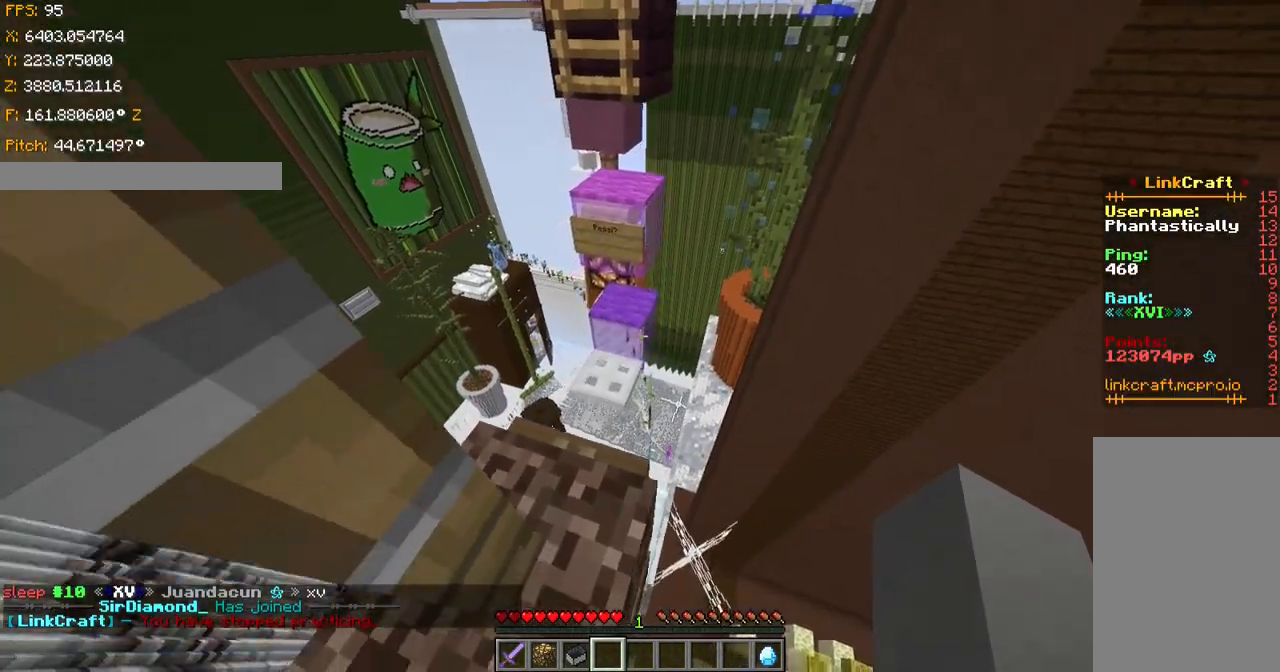
{"keys": ["a", "shift", "w"], "events": [[300, "s", "up"], [400, "w", "down"]]}
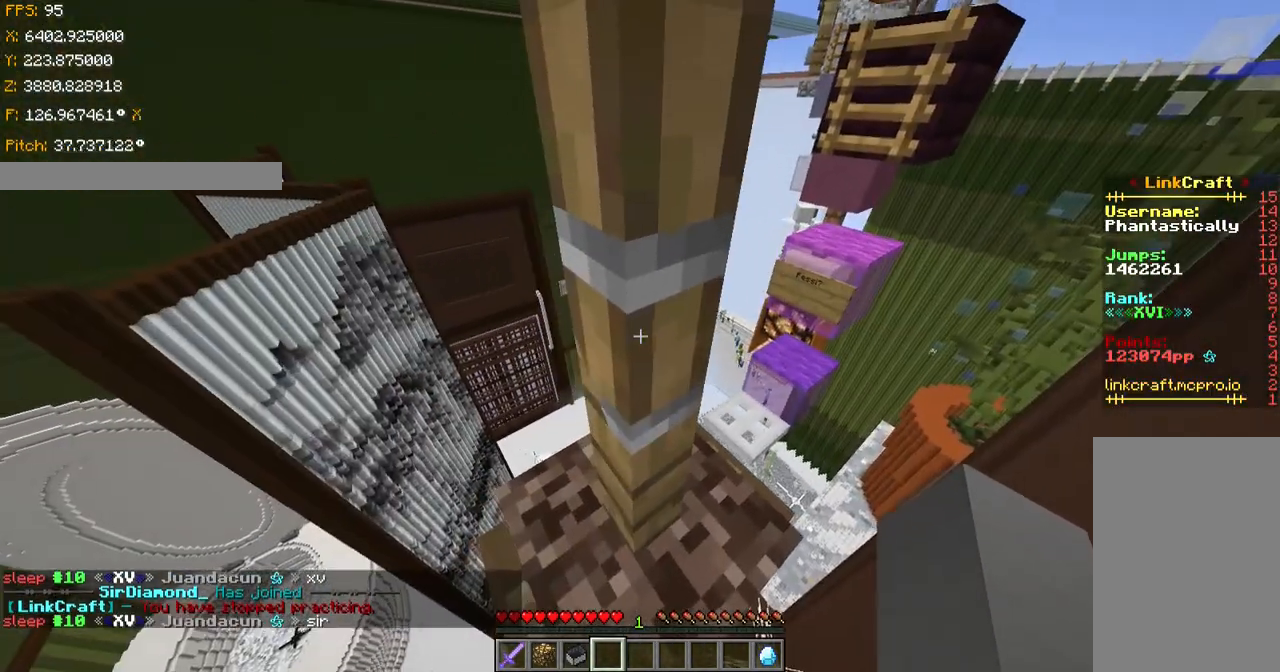
{"keys": ["a", "shift"], "events": [[301, "w", "up"]]}
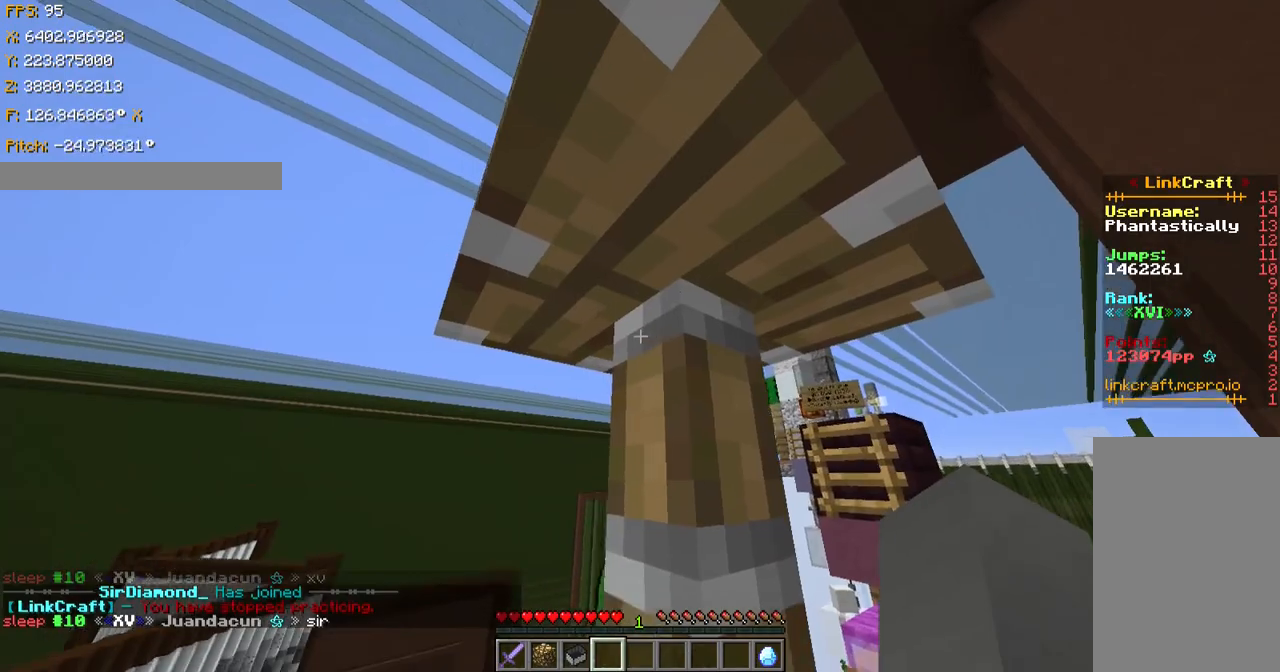
{"keys": ["a", "shift", "w"], "events": [[67, "w", "down"]]}
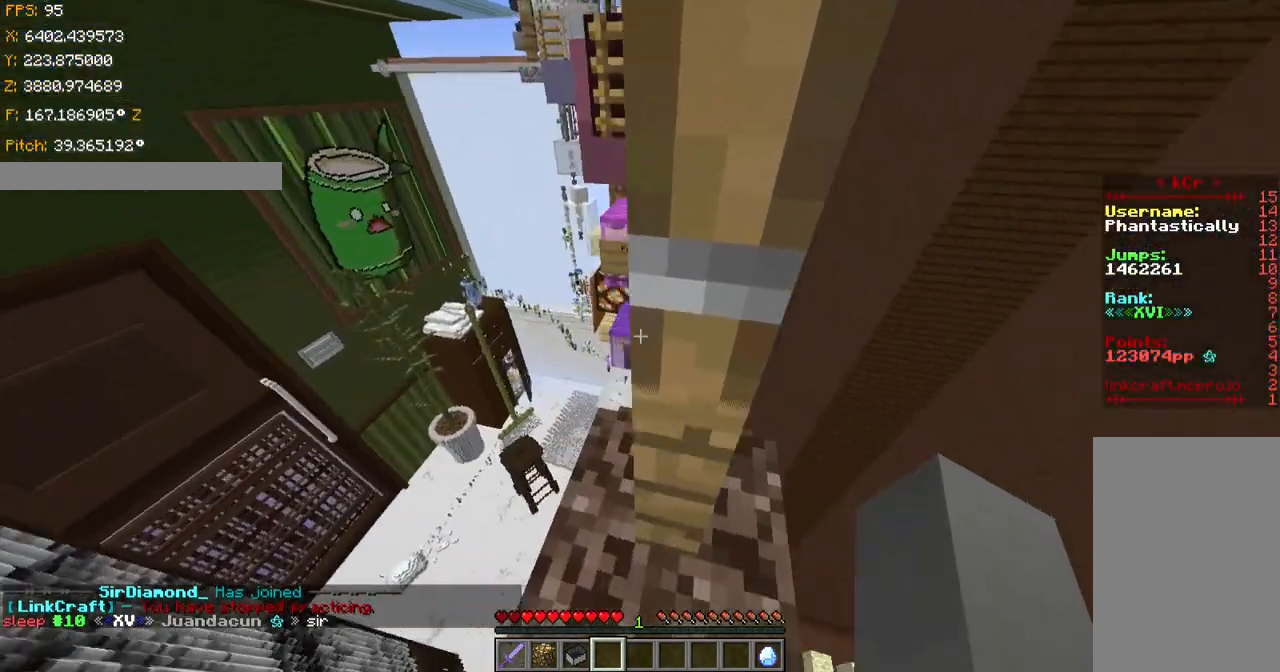
{"keys": ["shift", "space"], "events": [[101, "w", "up"], [301, "a", "up"], [401, "space", "down"]]}
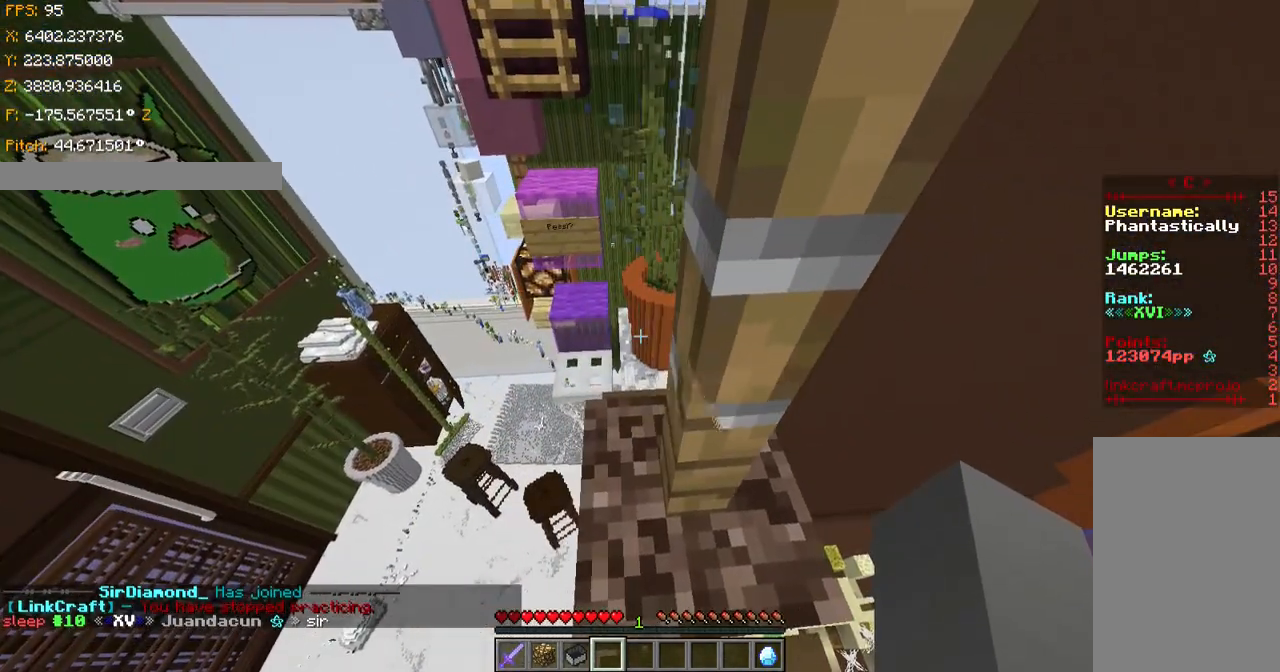
{"keys": ["a", "s", "shift"], "events": [[33, "space", "up"], [150, "a", "down"], [234, "s", "down"]]}
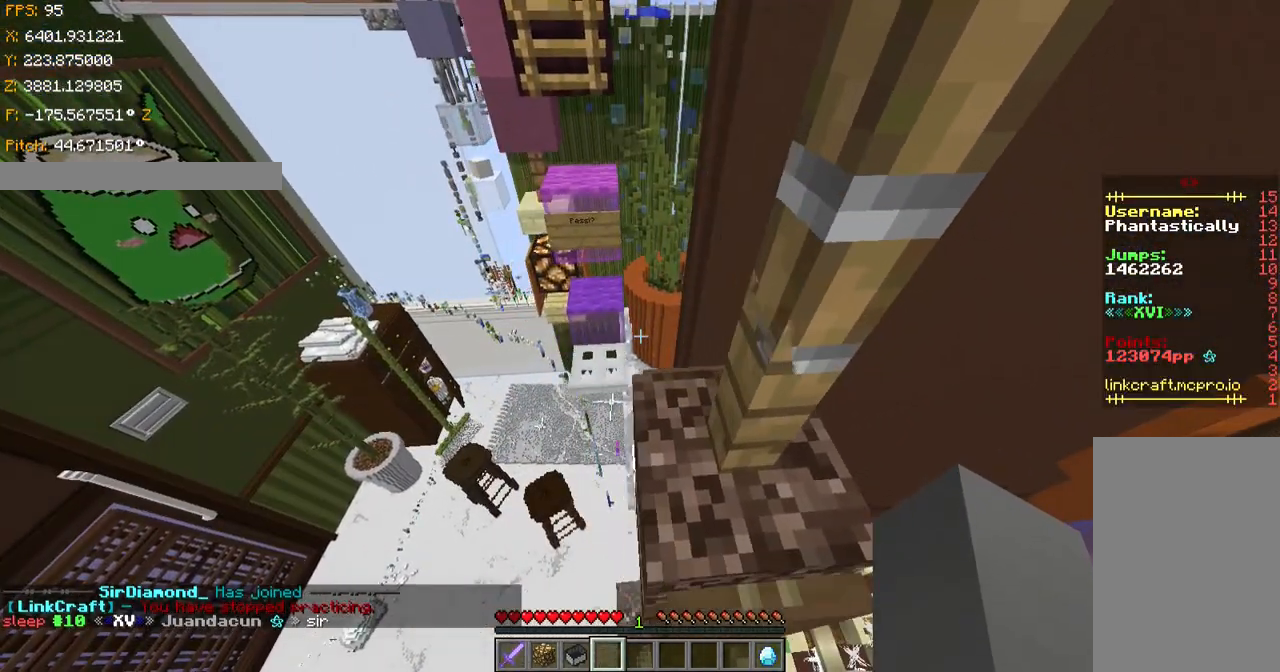
{"keys": ["a", "s", "shift"], "events": []}
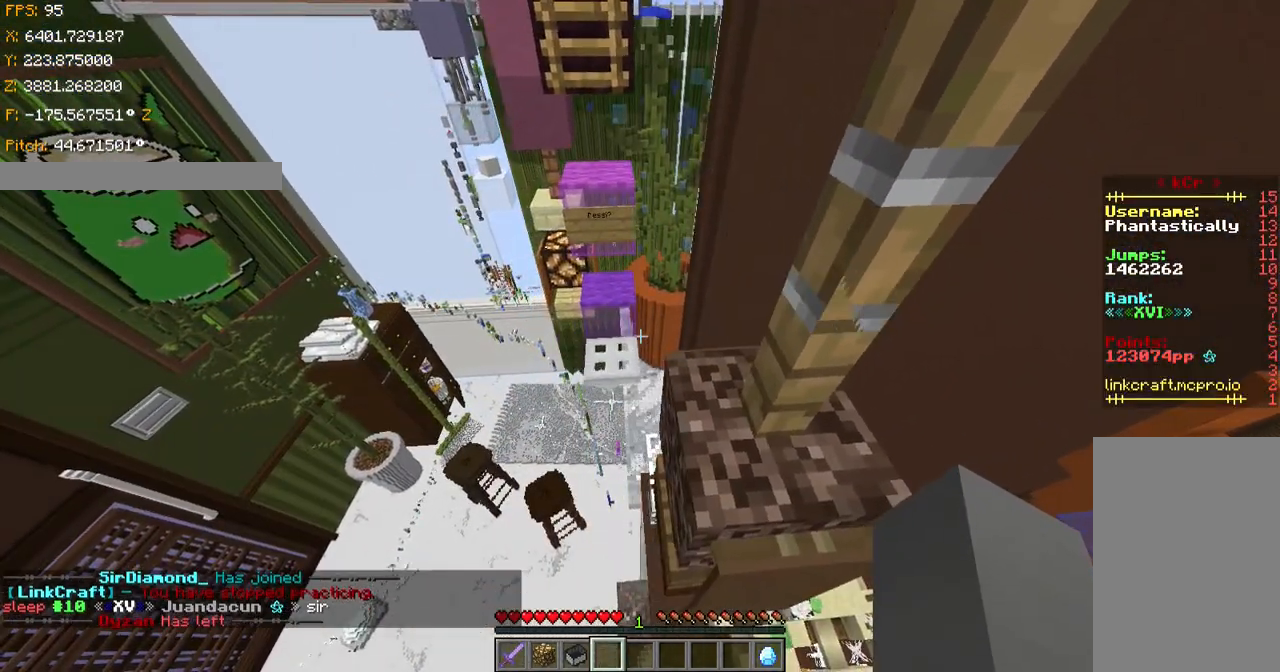
{"keys": ["ctrl", "w"], "events": [[117, "a", "up"], [117, "s", "up"], [200, "ctrl", "down"], [200, "shift", "up"], [401, "w", "down"]]}
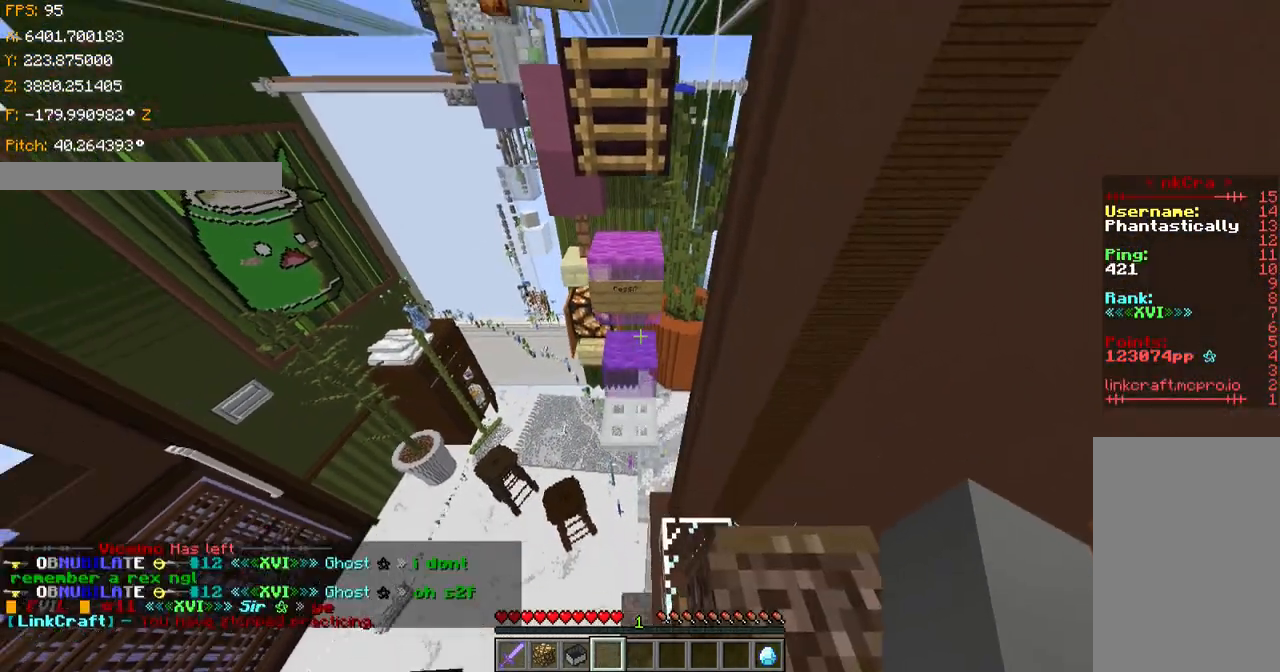
{"keys": ["ctrl", "shift", "w"], "events": [[167, "space", "down"], [367, "space", "up"], [467, "shift", "down"]]}
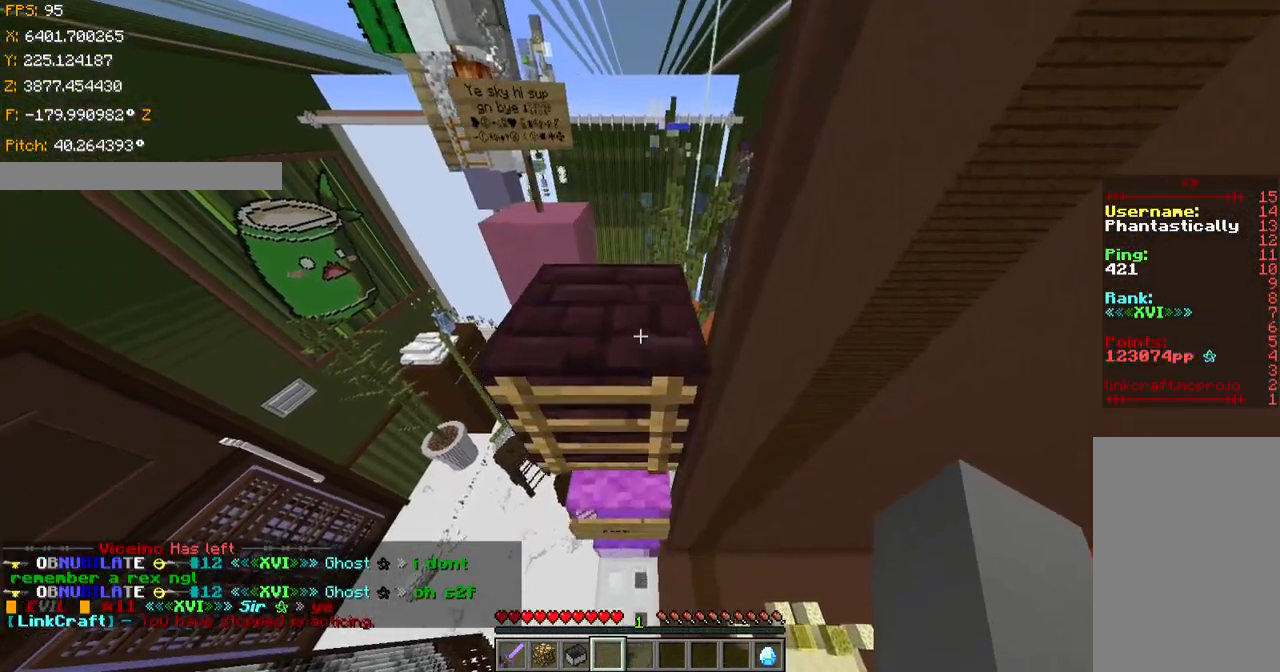
{"keys": ["w"], "events": [[251, "ctrl", "up"], [401, "shift", "up"]]}
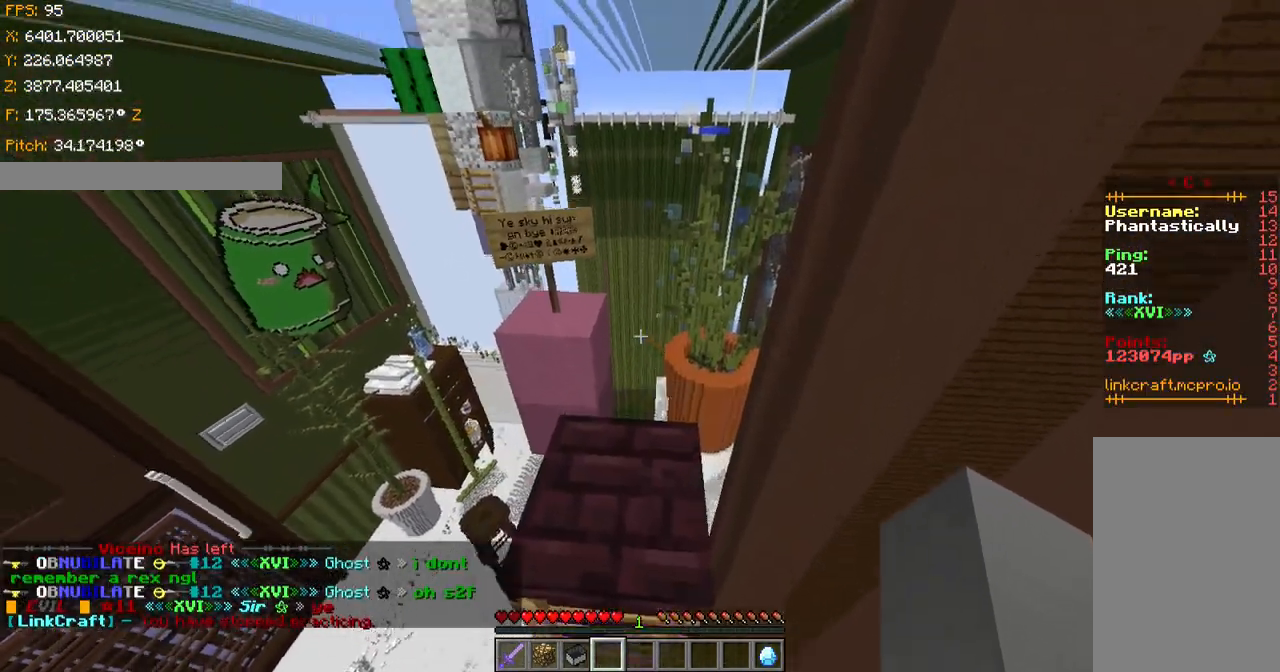
{"keys": ["shift"], "events": [[150, "shift", "down"], [267, "a", "down"], [467, "w", "up"], [500, "a", "up"]]}
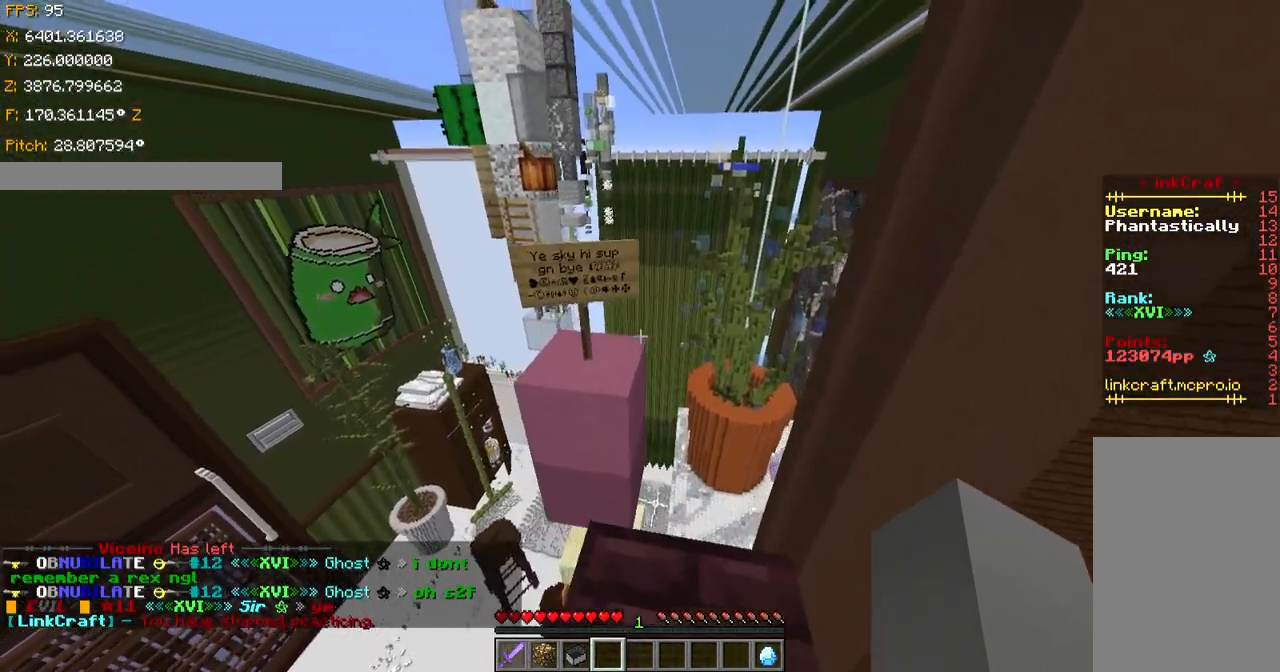
{"keys": ["d", "s", "shift"], "events": [[50, "s", "down"], [251, "d", "down"]]}
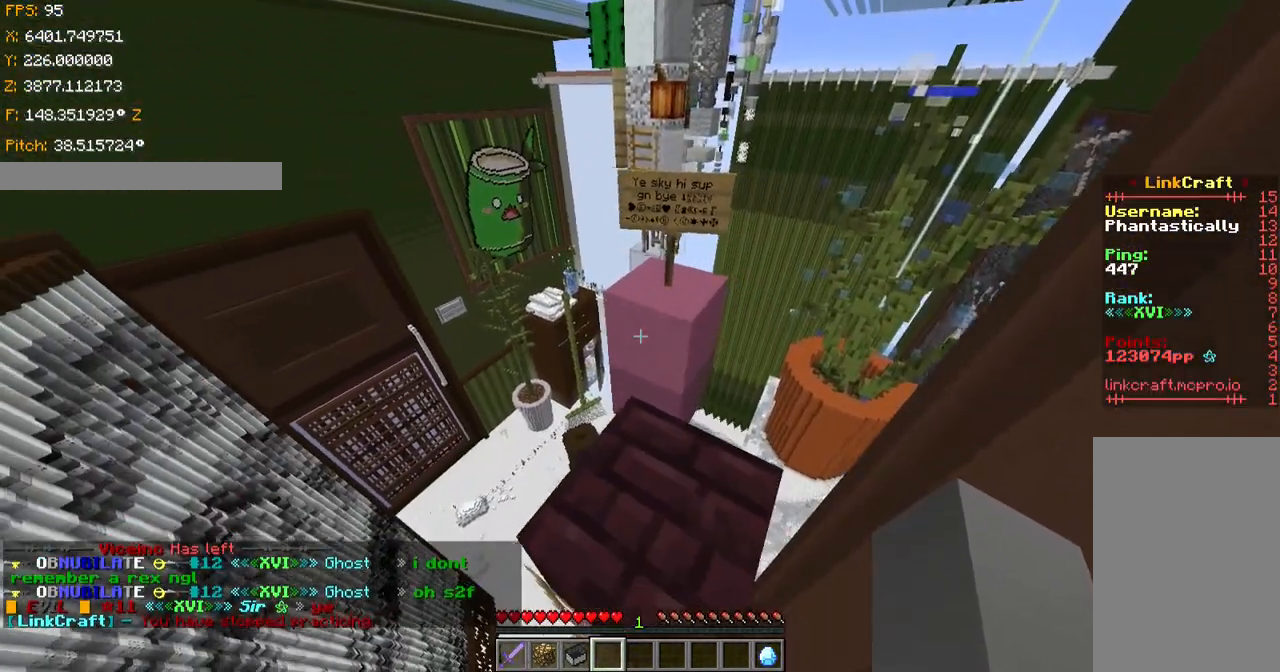
{"keys": ["d", "s", "shift"], "events": [[150, "d", "up"], [267, "a", "down"], [417, "a", "up"], [467, "d", "down"]]}
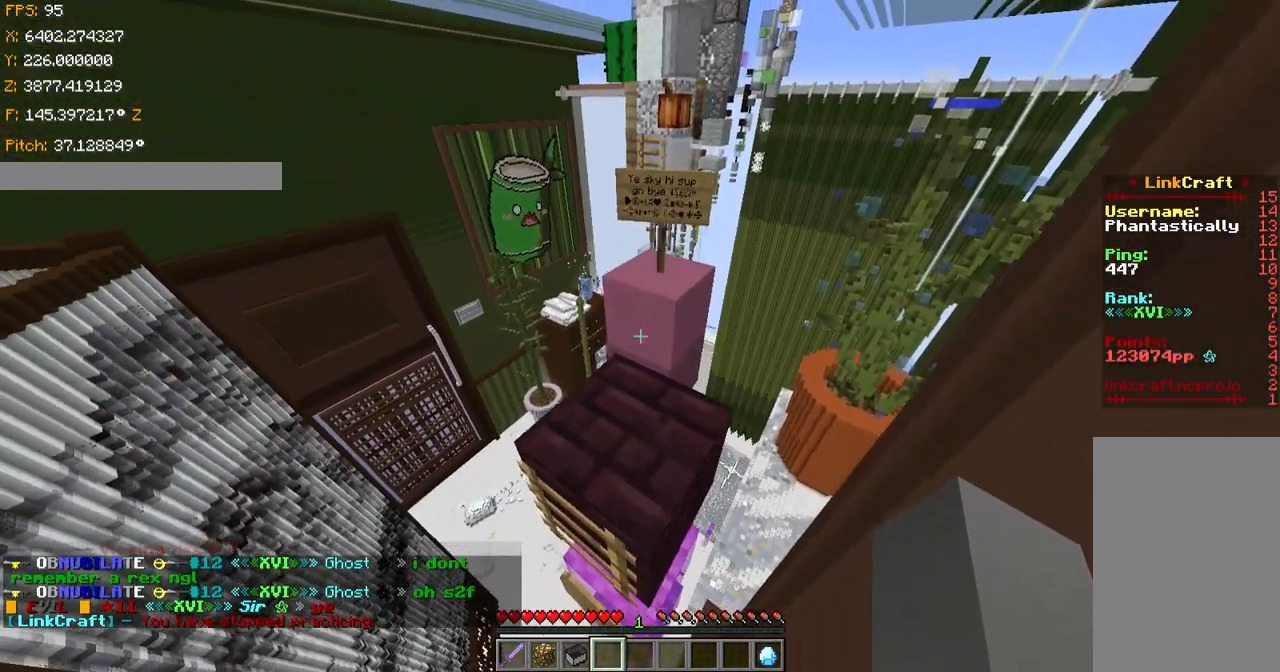
{"keys": ["shift", "w"], "events": [[167, "d", "up"], [251, "s", "up"], [367, "w", "down"]]}
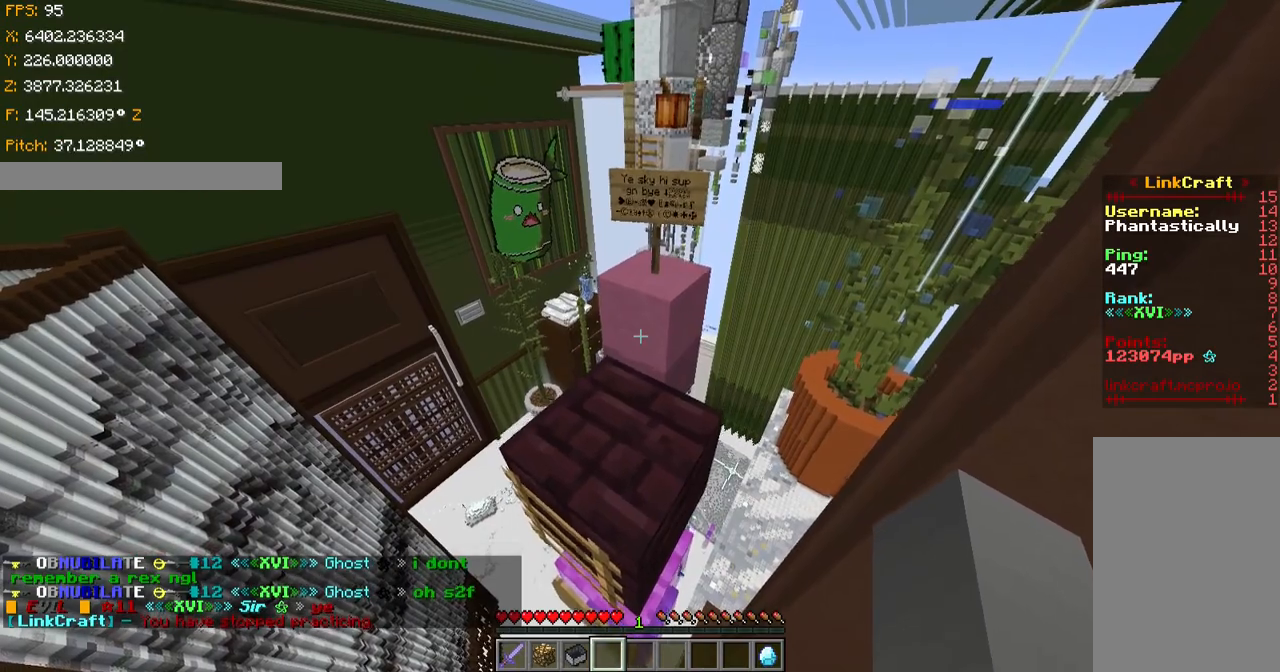
{"keys": ["shift", "w"], "events": [[100, "shift", "up"], [217, "a", "down"], [267, "shift", "down"], [467, "a", "up"]]}